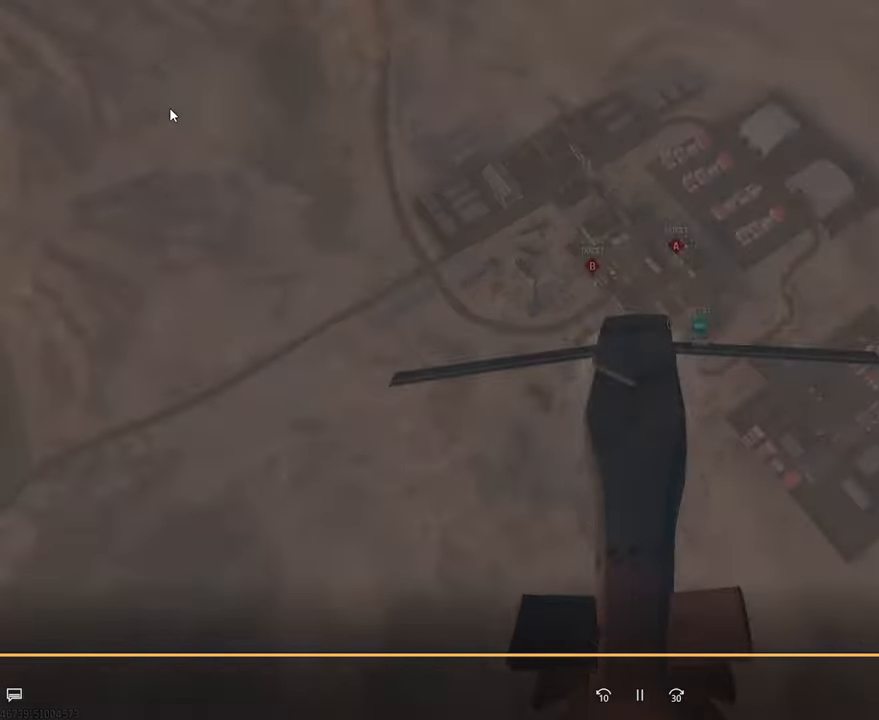
Gameplay with a controller (PlayStation layout); each line is a JSON object with the inputs held at the frame after it. "events" lists button and stick changes between this image and that frame as [ms after this image, input, new state], when the widget could be followed in between.
{"buttons": [], "left_stick": "center", "right_stick": "center", "events": []}
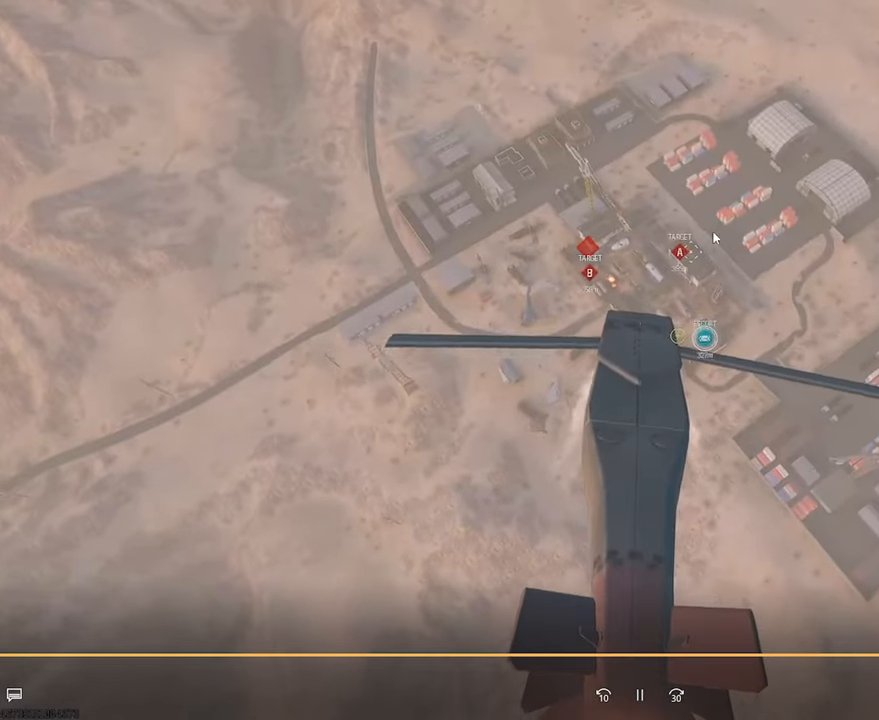
{"buttons": [], "left_stick": "center", "right_stick": "center", "events": []}
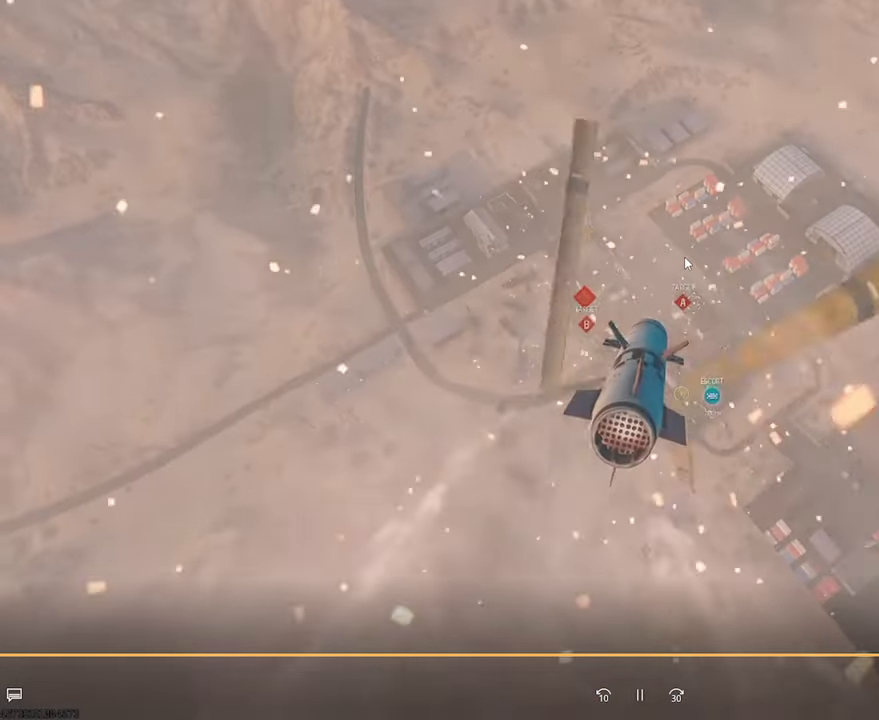
{"buttons": [], "left_stick": "center", "right_stick": "center", "events": []}
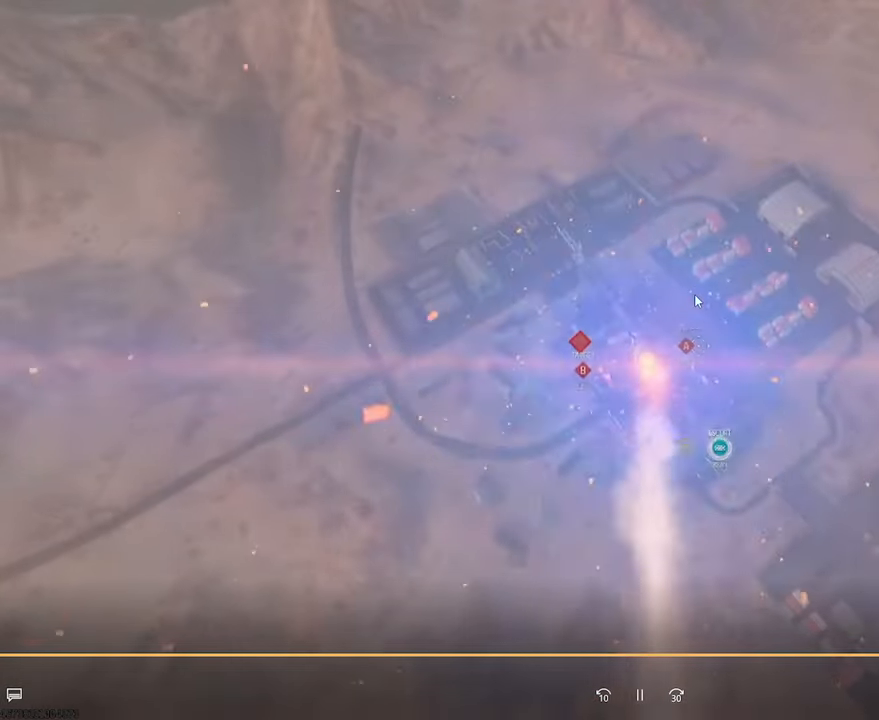
{"buttons": [], "left_stick": "center", "right_stick": "center", "events": []}
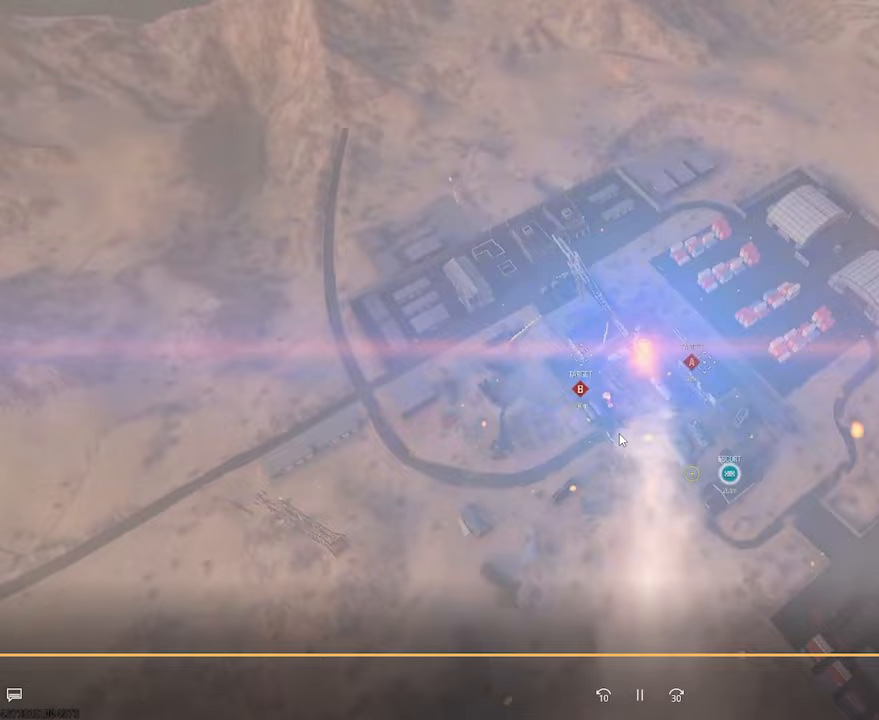
{"buttons": [], "left_stick": "center", "right_stick": "center", "events": []}
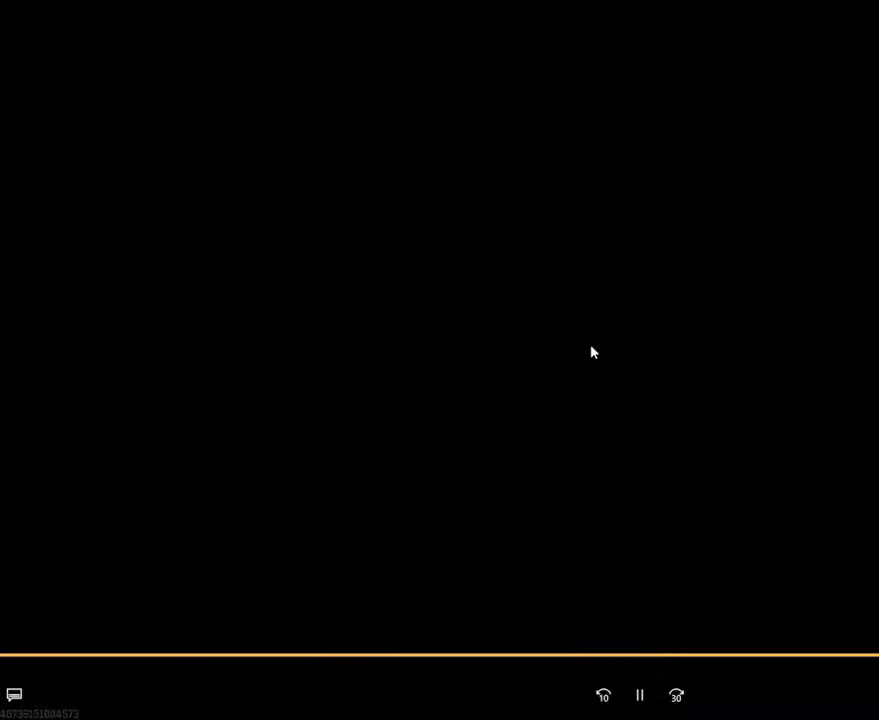
{"buttons": [], "left_stick": "center", "right_stick": "down-right", "events": [[150, "right_stick", "down-right"]]}
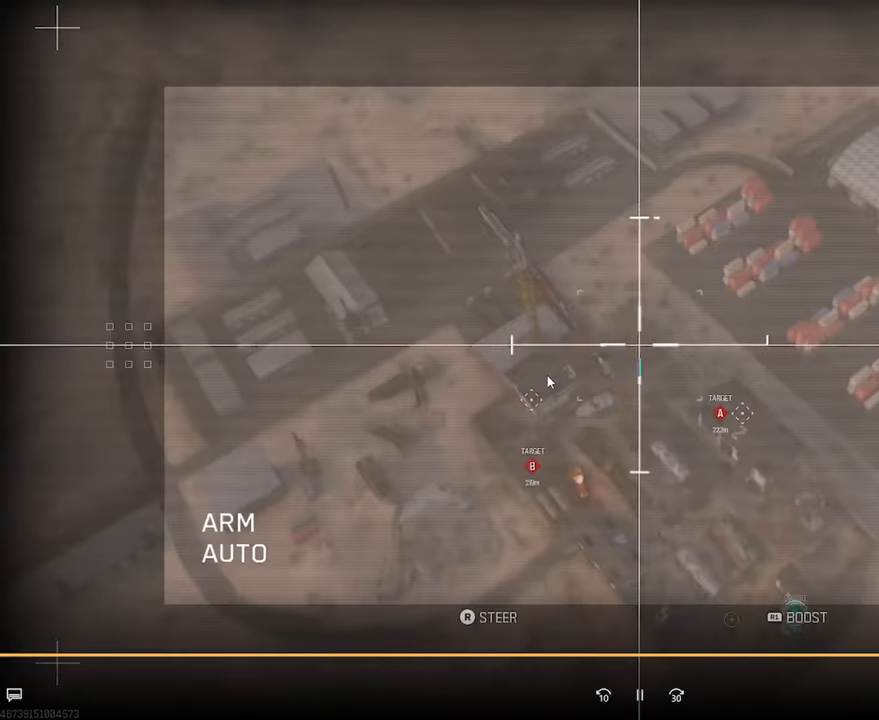
{"buttons": [], "left_stick": "center", "right_stick": "center", "events": [[217, "right_stick", "right"], [317, "right_stick", "center"]]}
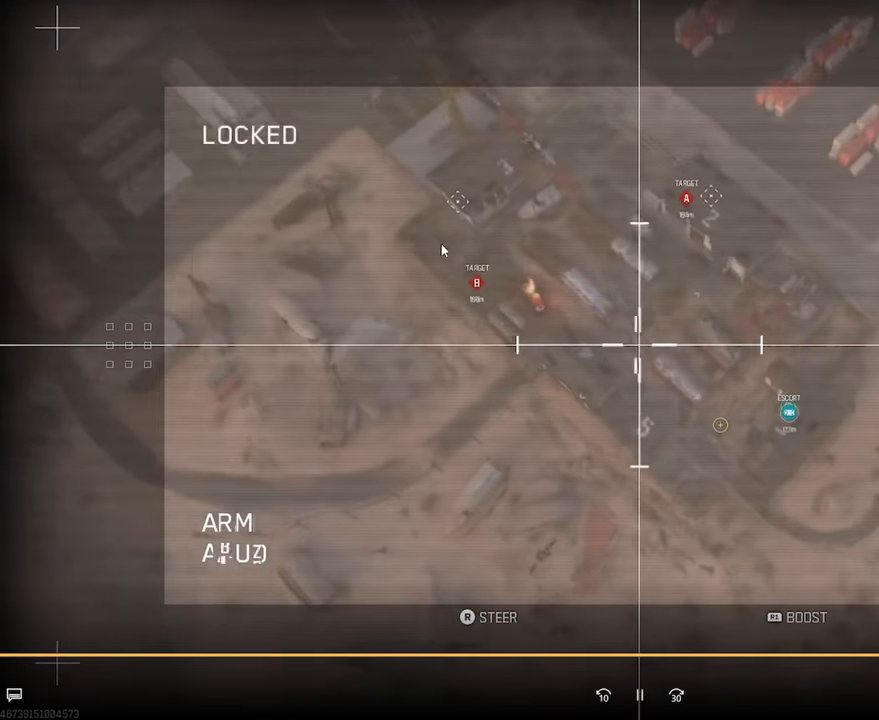
{"buttons": [], "left_stick": "center", "right_stick": "center", "events": []}
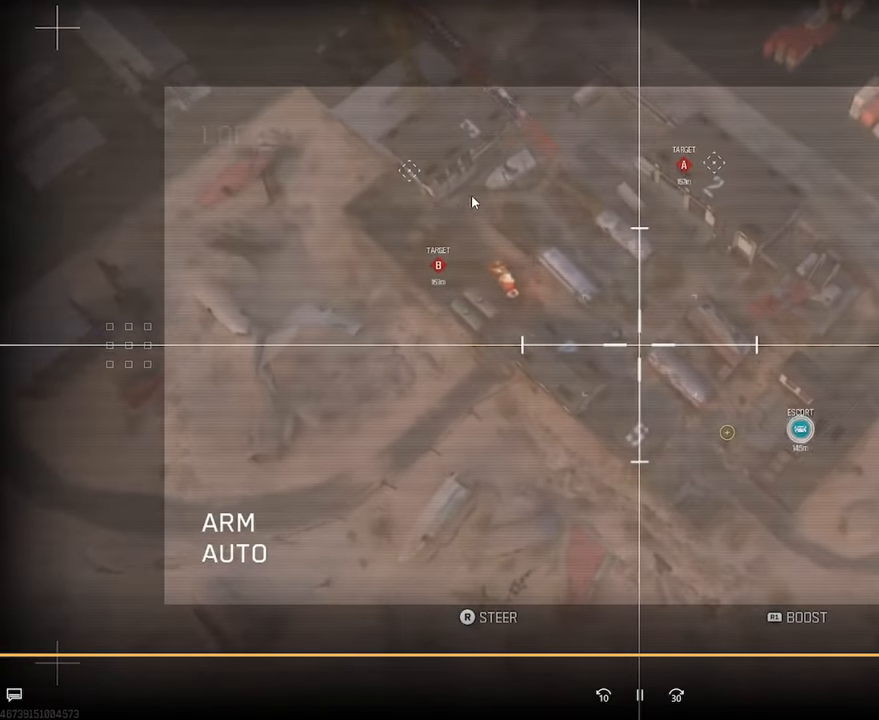
{"buttons": [], "left_stick": "center", "right_stick": "up-left", "events": [[383, "right_stick", "up"], [433, "right_stick", "up-left"]]}
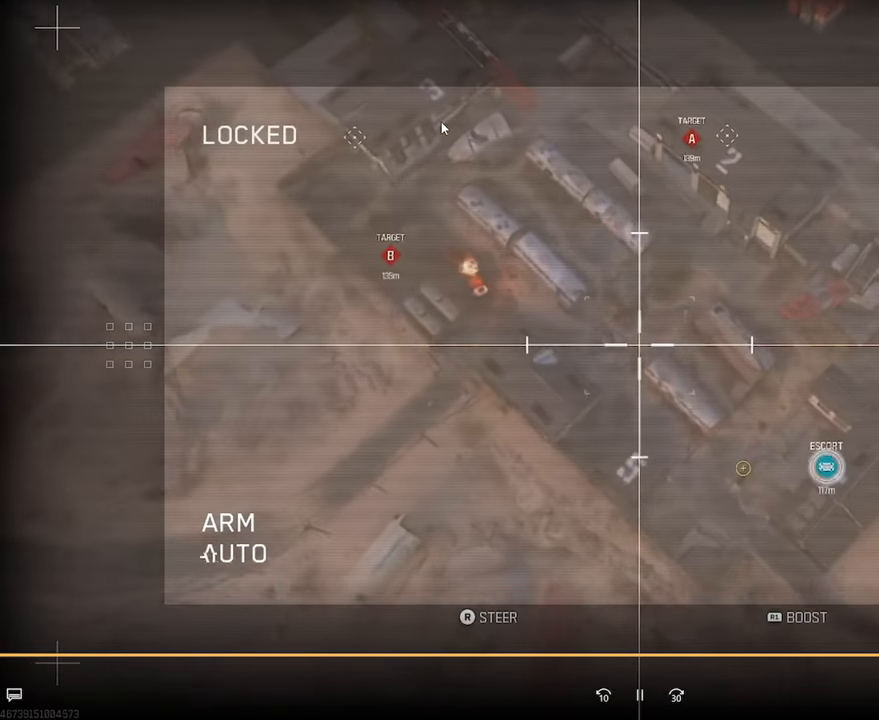
{"buttons": [], "left_stick": "center", "right_stick": "center", "events": [[500, "right_stick", "center"]]}
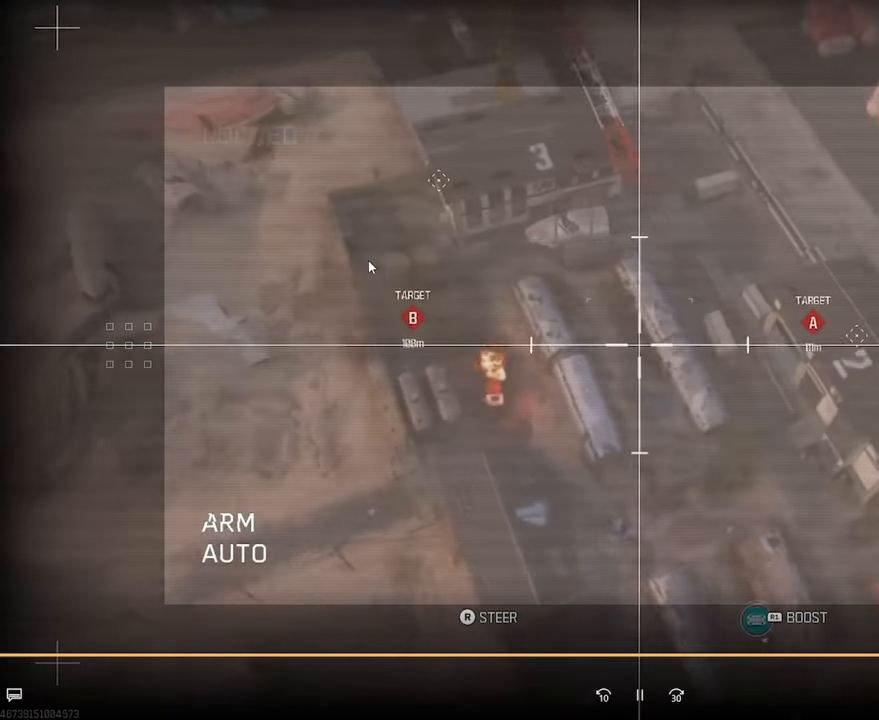
{"buttons": [], "left_stick": "center", "right_stick": "center", "events": [[217, "right_stick", "left"], [367, "right_stick", "center"]]}
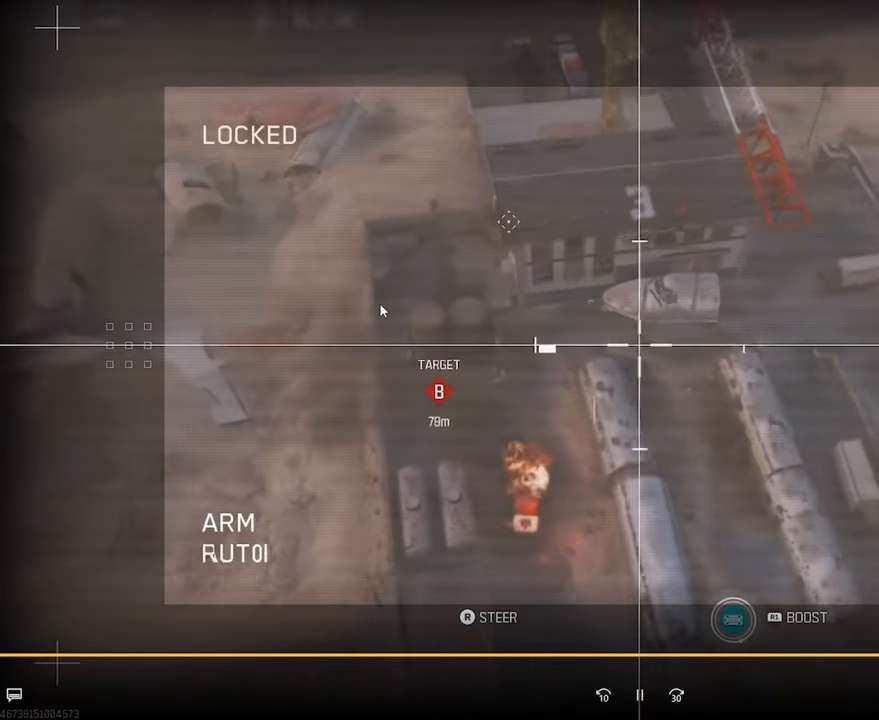
{"buttons": [], "left_stick": "center", "right_stick": "center", "events": []}
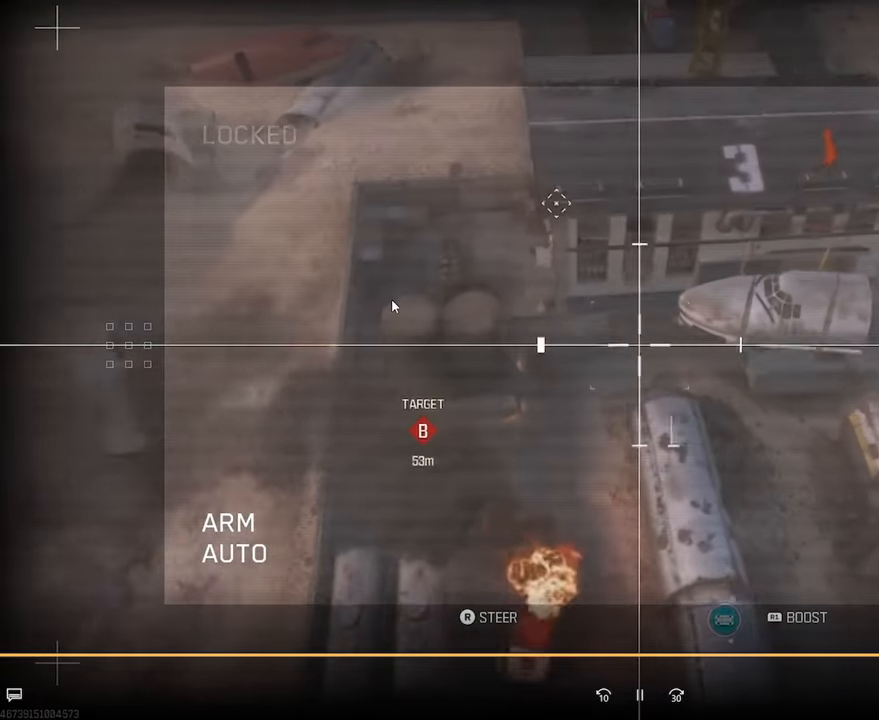
{"buttons": [], "left_stick": "center", "right_stick": "center", "events": []}
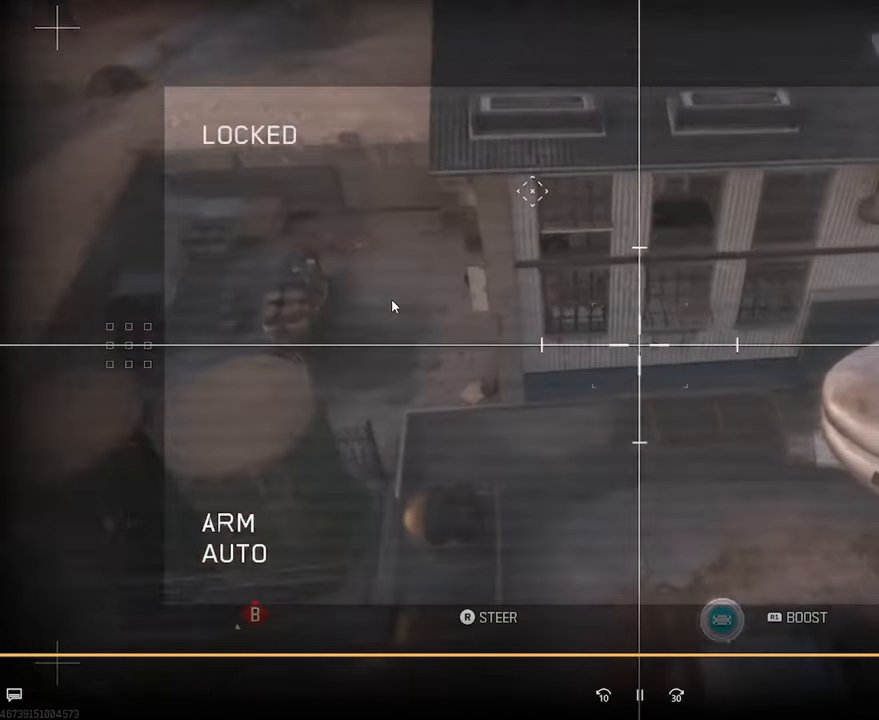
{"buttons": [], "left_stick": "center", "right_stick": "up", "events": [[83, "right_stick", "up-left"], [500, "right_stick", "up"]]}
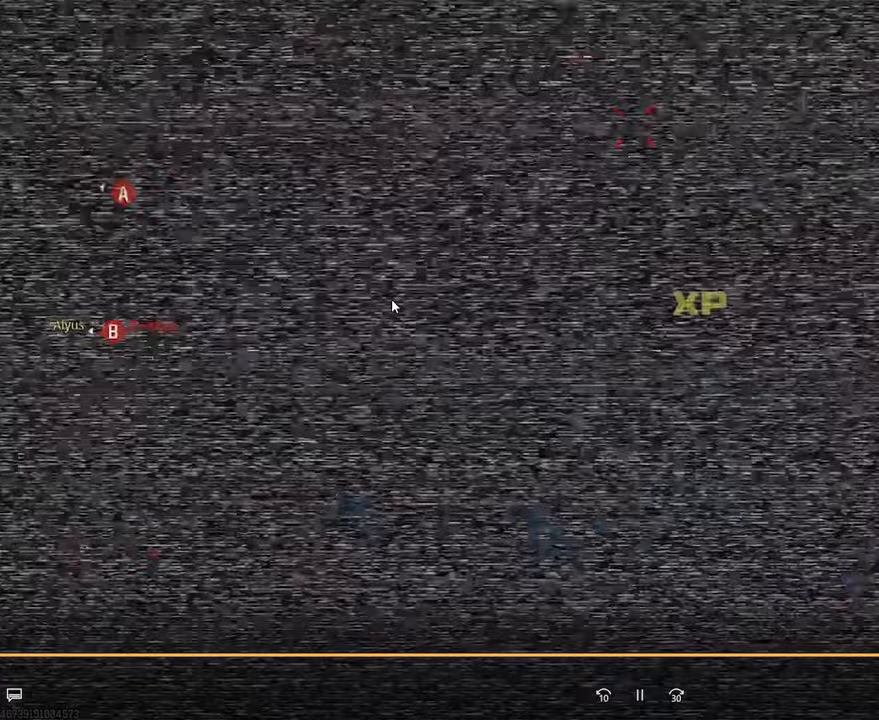
{"buttons": [], "left_stick": "center", "right_stick": "center", "events": [[133, "right_stick", "center"]]}
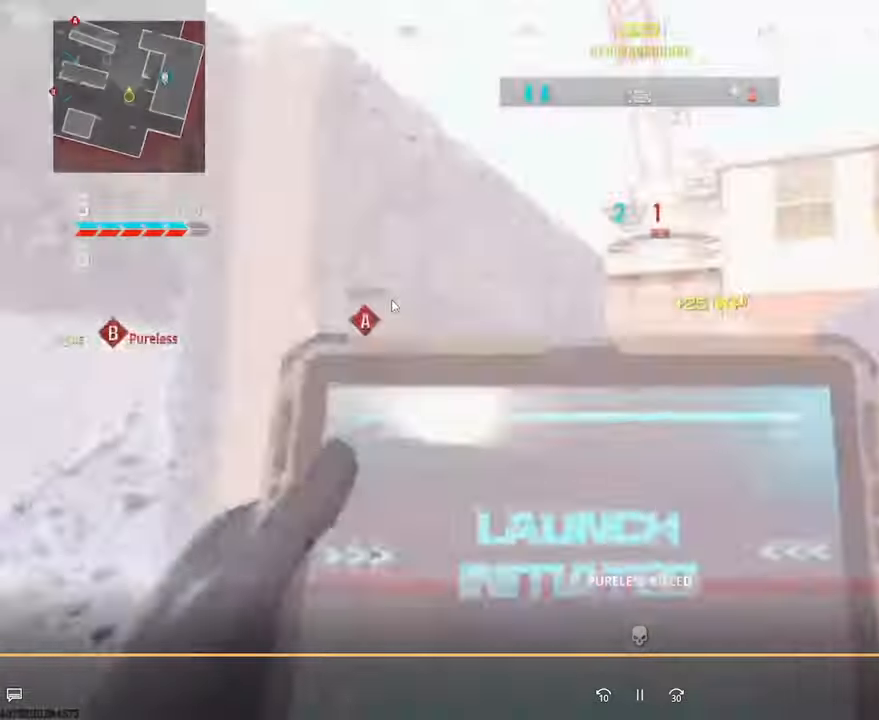
{"buttons": [], "left_stick": "up", "right_stick": "center", "events": [[83, "left_stick", "up"]]}
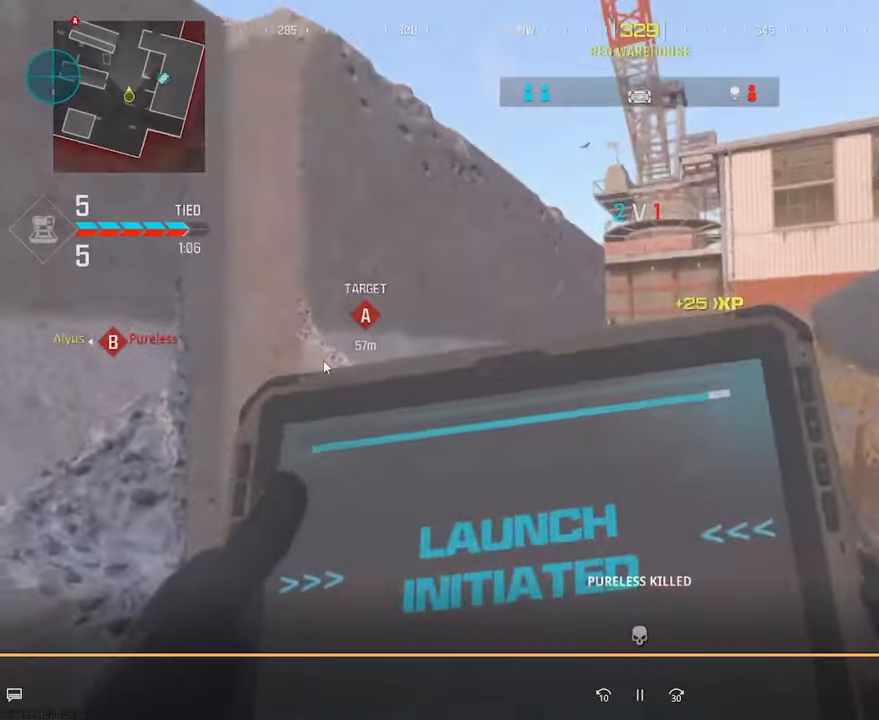
{"buttons": [], "left_stick": "up", "right_stick": "center", "events": [[17, "CROSS", "down"], [117, "CROSS", "up"], [333, "L3", "down"], [483, "L3", "up"]]}
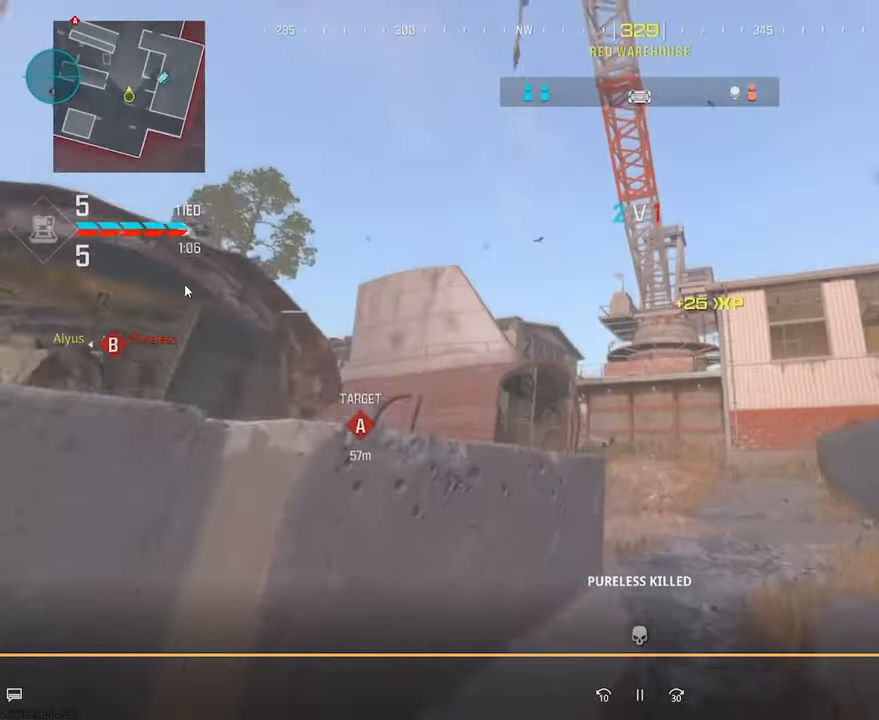
{"buttons": [], "left_stick": "up", "right_stick": "down-left", "events": [[50, "left_stick", "up-right"], [83, "right_stick", "down-left"], [150, "L3", "down"], [217, "right_stick", "center"], [283, "L3", "up"], [350, "L3", "down"], [383, "left_stick", "up"], [450, "L3", "up"], [450, "right_stick", "down-left"]]}
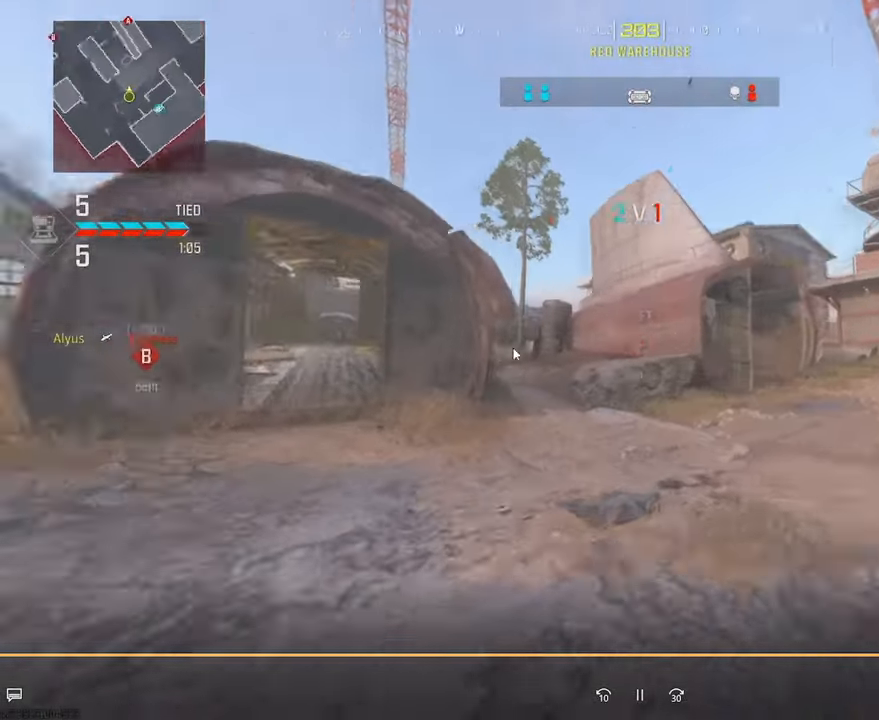
{"buttons": ["L3"], "left_stick": "up-left", "right_stick": "center", "events": [[67, "L3", "down"], [67, "left_stick", "up-left"], [67, "right_stick", "center"], [183, "L3", "up"], [217, "right_stick", "left"], [250, "L3", "down"], [317, "right_stick", "center"], [367, "TRIANGLE", "down"], [383, "L3", "up"], [450, "right_stick", "right"], [467, "L3", "down"], [467, "TRIANGLE", "up"], [500, "right_stick", "center"]]}
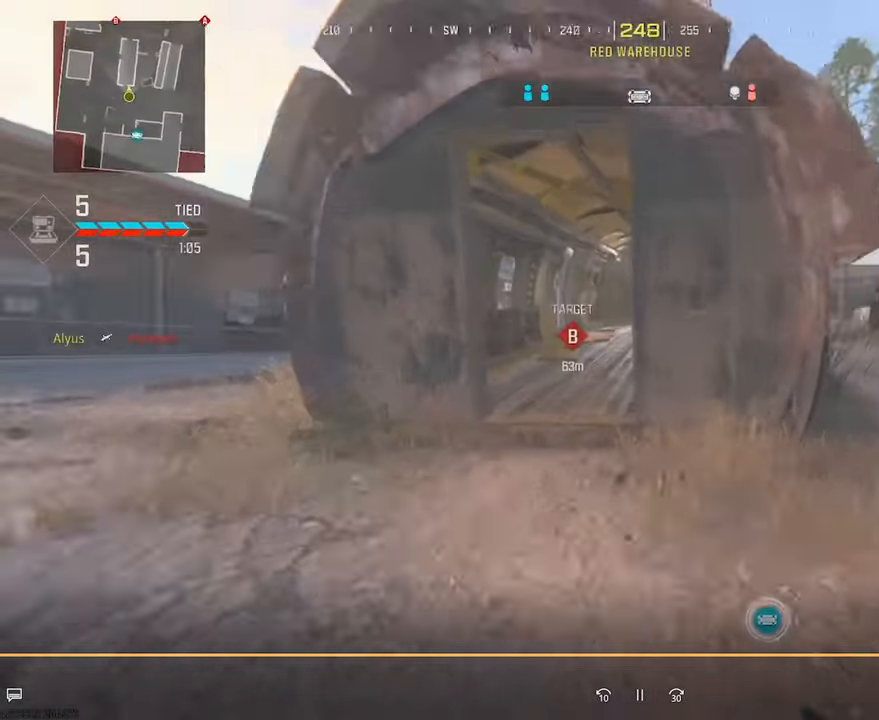
{"buttons": ["L3"], "left_stick": "up-left", "right_stick": "right", "events": [[133, "L3", "up"], [200, "L3", "down"], [350, "L3", "up"], [450, "L3", "down"], [483, "right_stick", "right"]]}
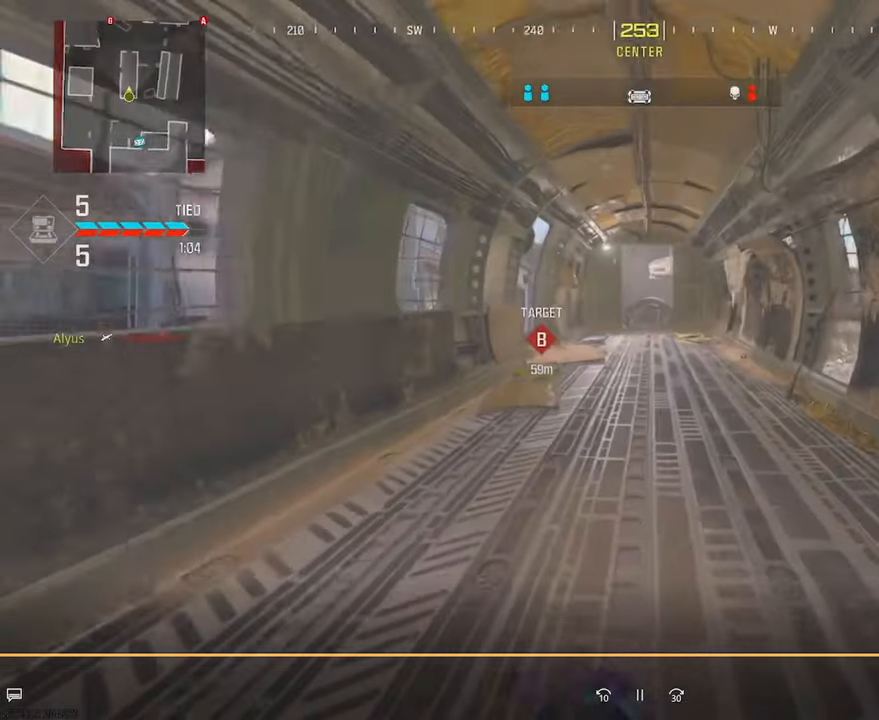
{"buttons": [], "left_stick": "up-left", "right_stick": "center", "events": [[67, "L3", "up"], [67, "right_stick", "center"], [150, "L3", "down"], [267, "L3", "up"], [333, "L3", "down"], [467, "L3", "up"]]}
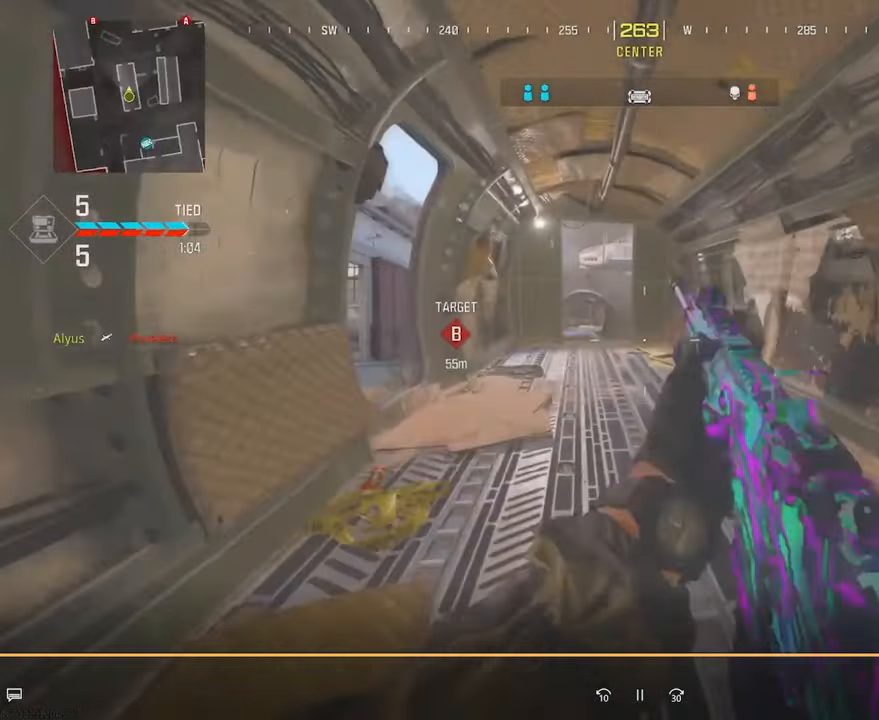
{"buttons": ["L3"], "left_stick": "up-left", "right_stick": "right", "events": [[50, "L3", "down"], [167, "L3", "up"], [233, "L3", "down"], [350, "right_stick", "right"]]}
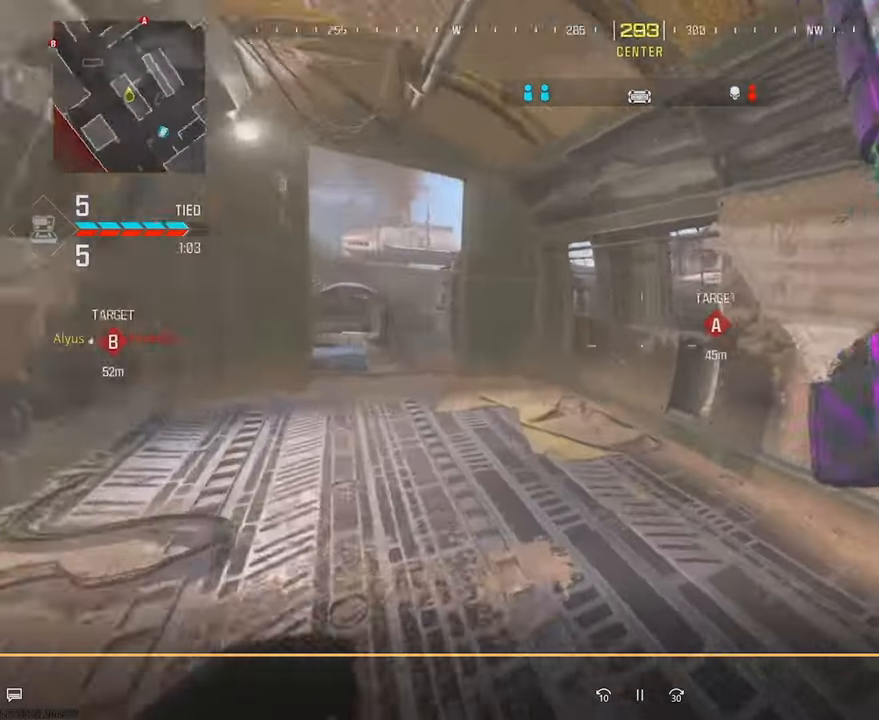
{"buttons": ["L1"], "left_stick": "right", "right_stick": "center", "events": [[33, "right_stick", "center"], [150, "right_stick", "right"], [217, "L3", "up"], [233, "L1", "down"], [250, "right_stick", "center"], [317, "left_stick", "up-right"], [367, "left_stick", "right"]]}
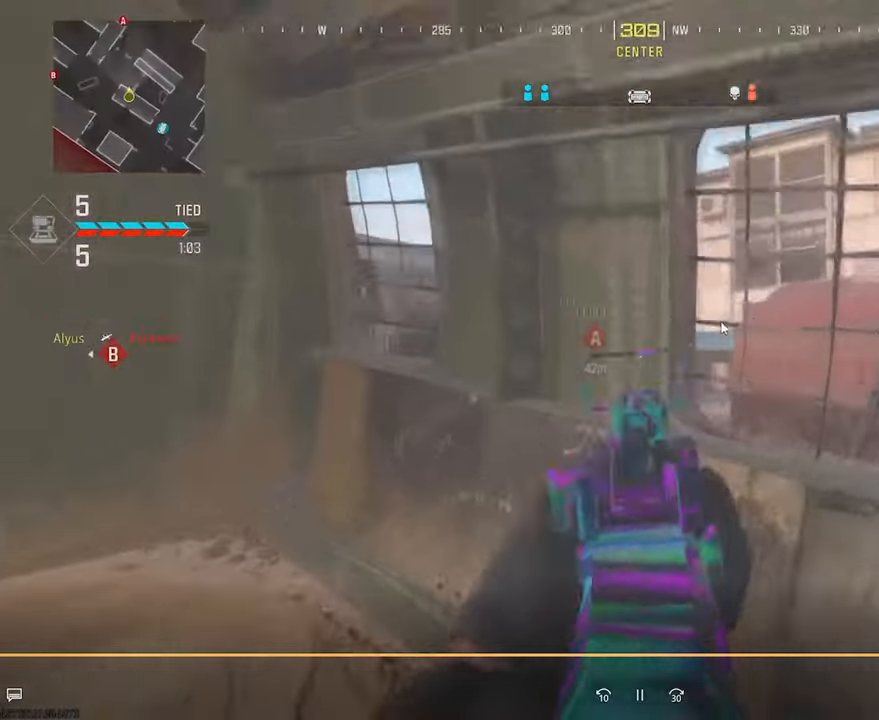
{"buttons": ["L1"], "left_stick": "up-right", "right_stick": "right", "events": [[250, "left_stick", "center"], [317, "right_stick", "right"], [350, "left_stick", "up-right"]]}
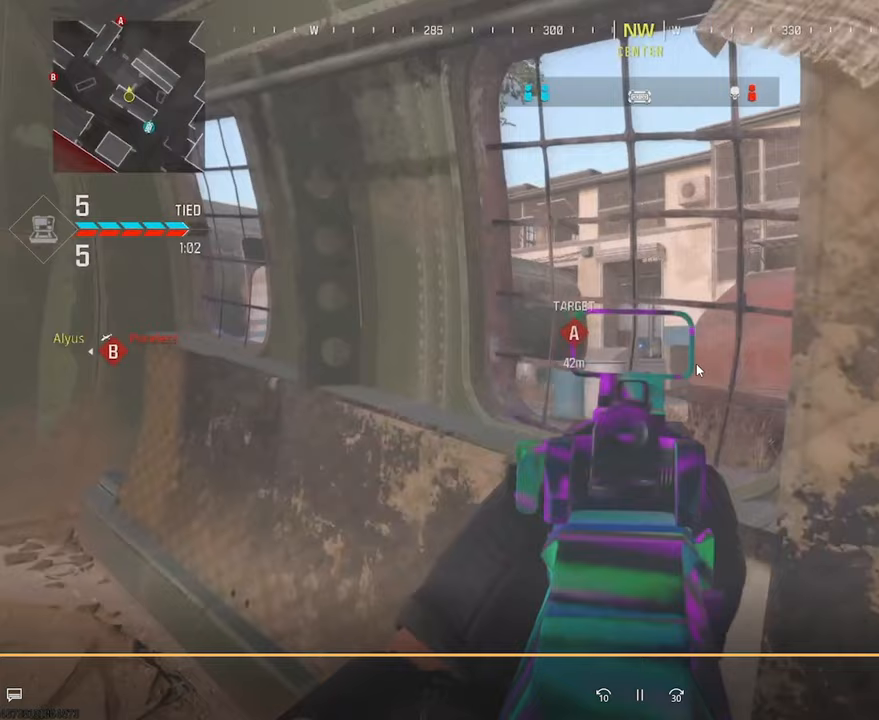
{"buttons": ["L3"], "left_stick": "up-left", "right_stick": "left", "events": [[50, "left_stick", "left"], [50, "right_stick", "center"], [333, "L1", "up"], [333, "right_stick", "left"], [467, "left_stick", "up-left"], [500, "L3", "down"]]}
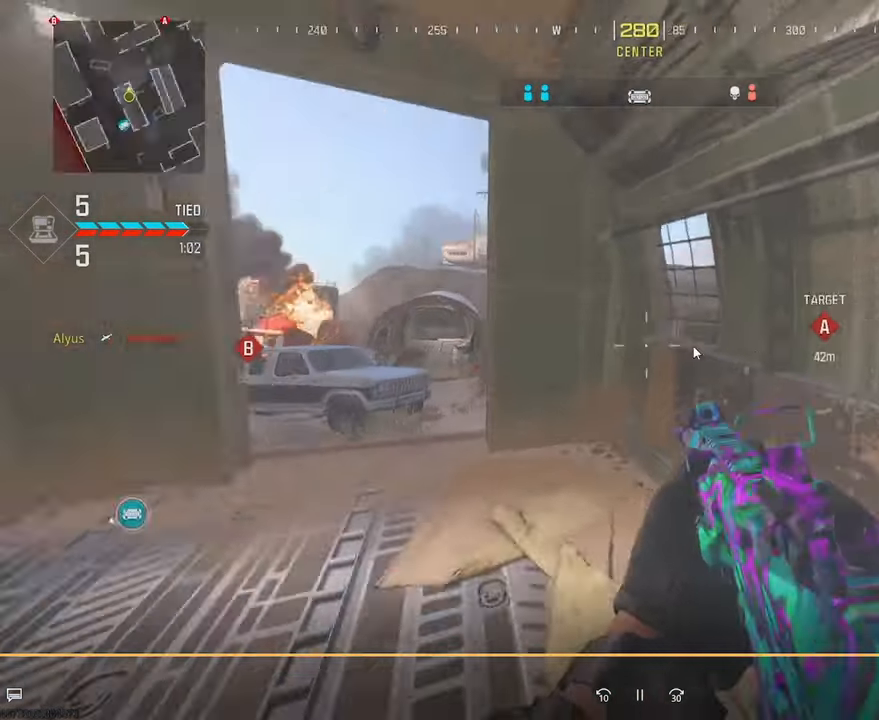
{"buttons": ["L3"], "left_stick": "up-left", "right_stick": "center", "events": [[67, "right_stick", "center"], [133, "L3", "up"], [200, "L3", "down"], [333, "L3", "up"], [417, "L3", "down"]]}
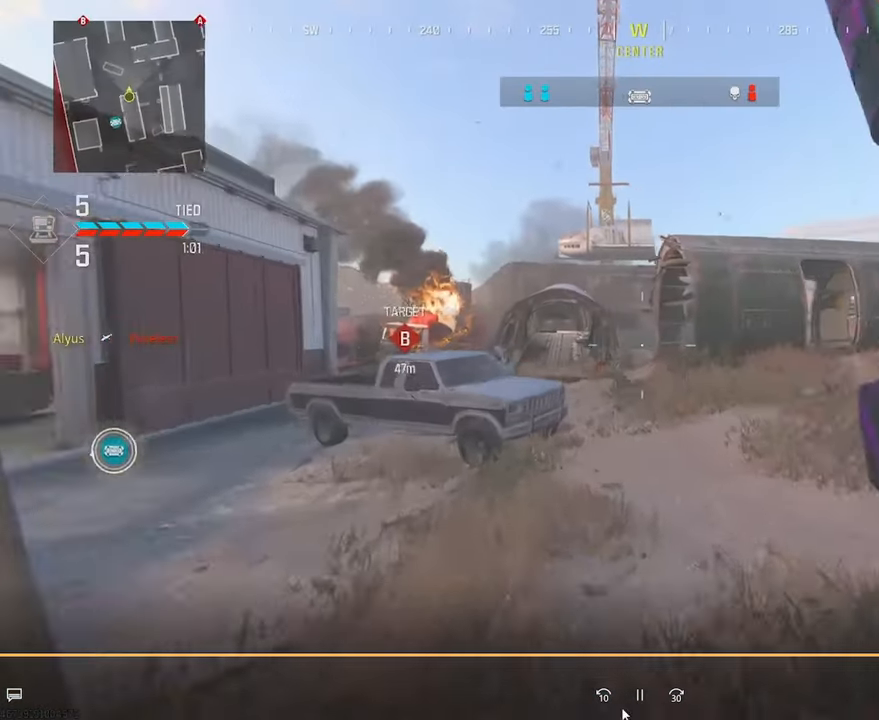
{"buttons": [], "left_stick": "up", "right_stick": "center", "events": [[67, "L3", "up"], [167, "L3", "down"], [283, "L3", "up"], [333, "left_stick", "up"]]}
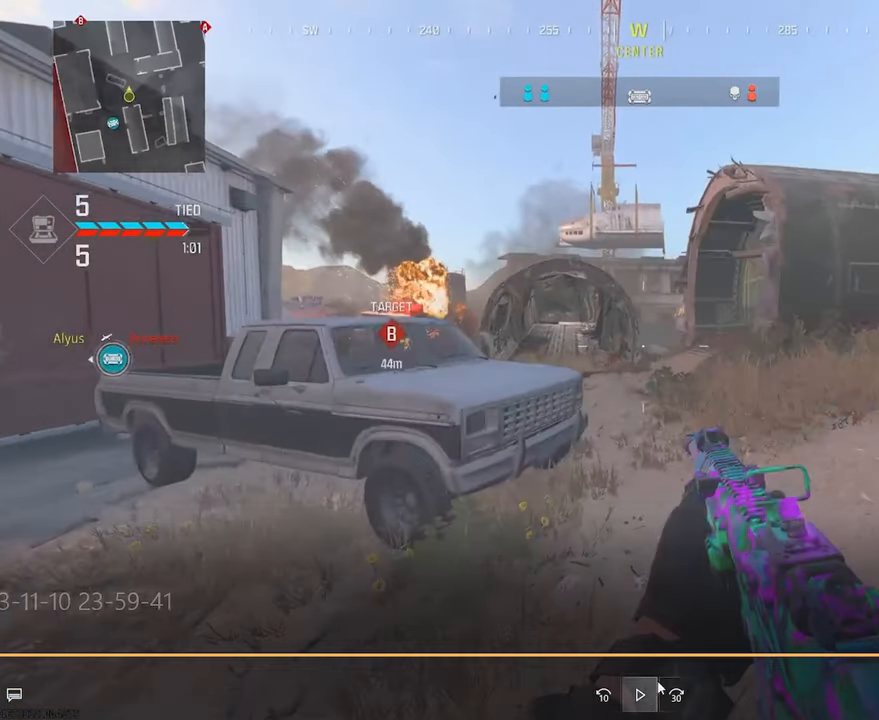
{"buttons": [], "left_stick": "up", "right_stick": "center", "events": []}
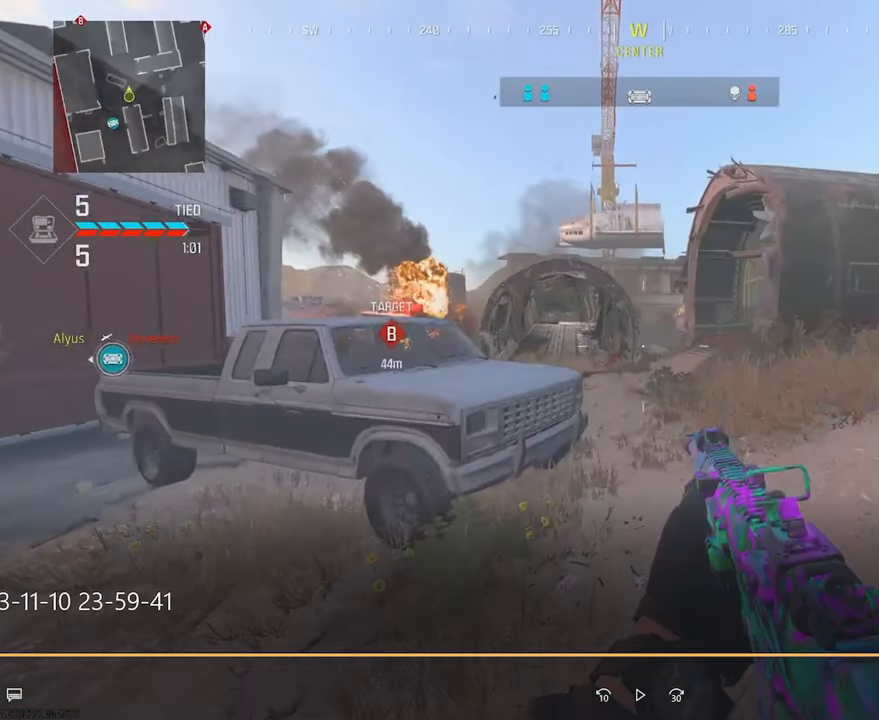
{"buttons": [], "left_stick": "up", "right_stick": "center", "events": []}